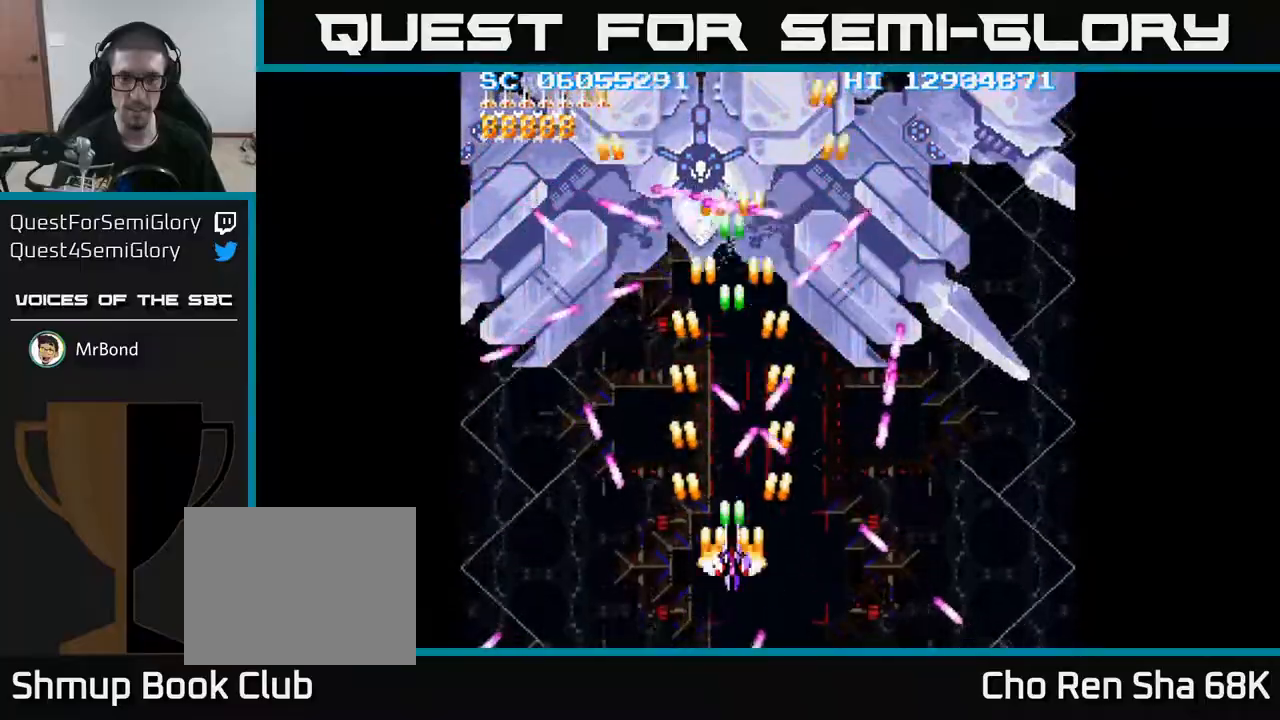
Gameplay with a controller (Xbox layout); each line is a JSON object with the inputs held at the frame after it. "events" lists button and stick changes between this image and that frame as [ms after this image, input, new state], when the widget could be followed in between. Not read: left_stick right_stick.
{"buttons": ["A", "DPAD_UP"], "events": [[150, "DPAD_RIGHT", "down"], [183, "DPAD_RIGHT", "up"], [500, "DPAD_UP", "down"]]}
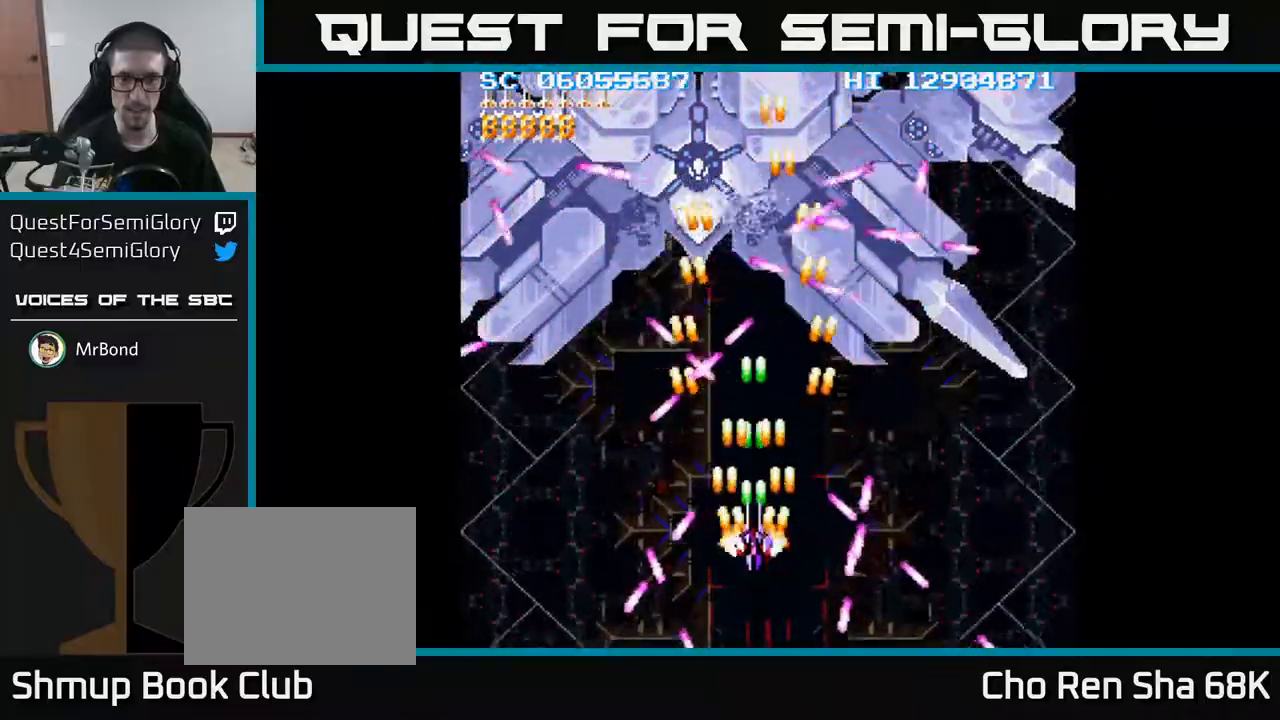
{"buttons": ["A"], "events": [[67, "DPAD_LEFT", "down"], [83, "DPAD_UP", "up"], [100, "DPAD_LEFT", "up"], [317, "DPAD_LEFT", "down"], [350, "DPAD_LEFT", "up"]]}
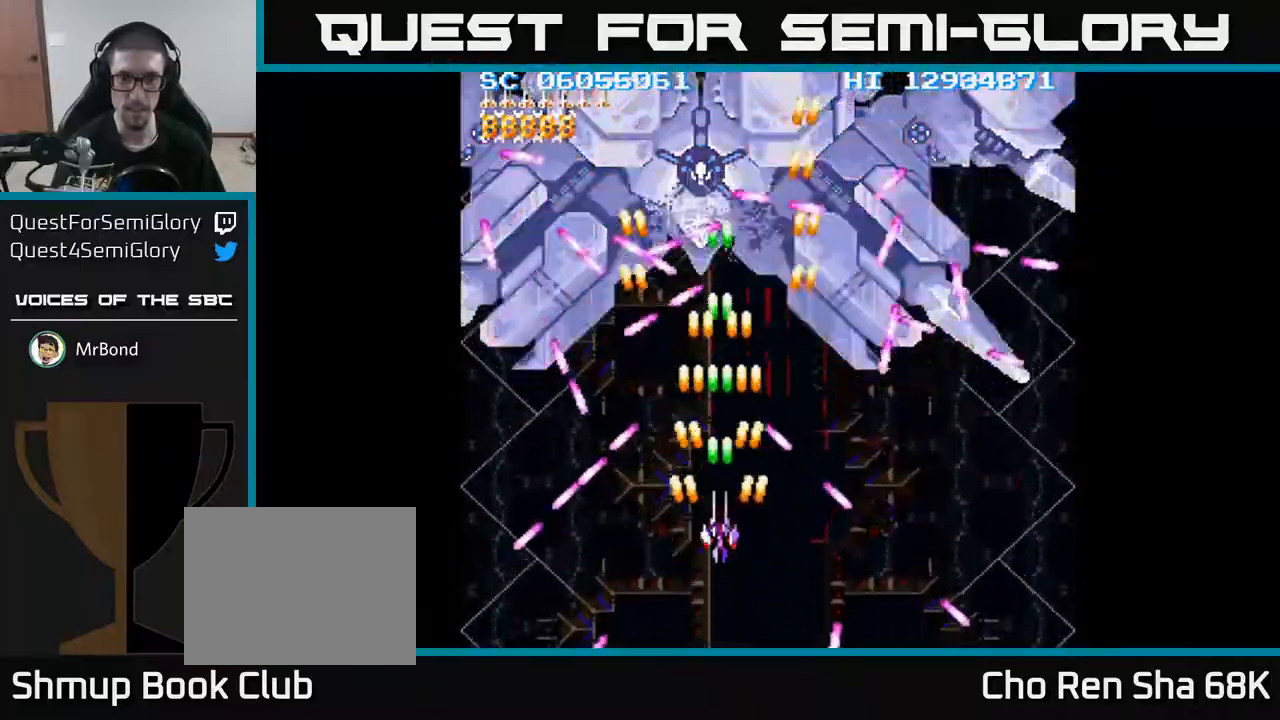
{"buttons": ["A"], "events": [[50, "DPAD_UP", "down"], [167, "DPAD_UP", "up"]]}
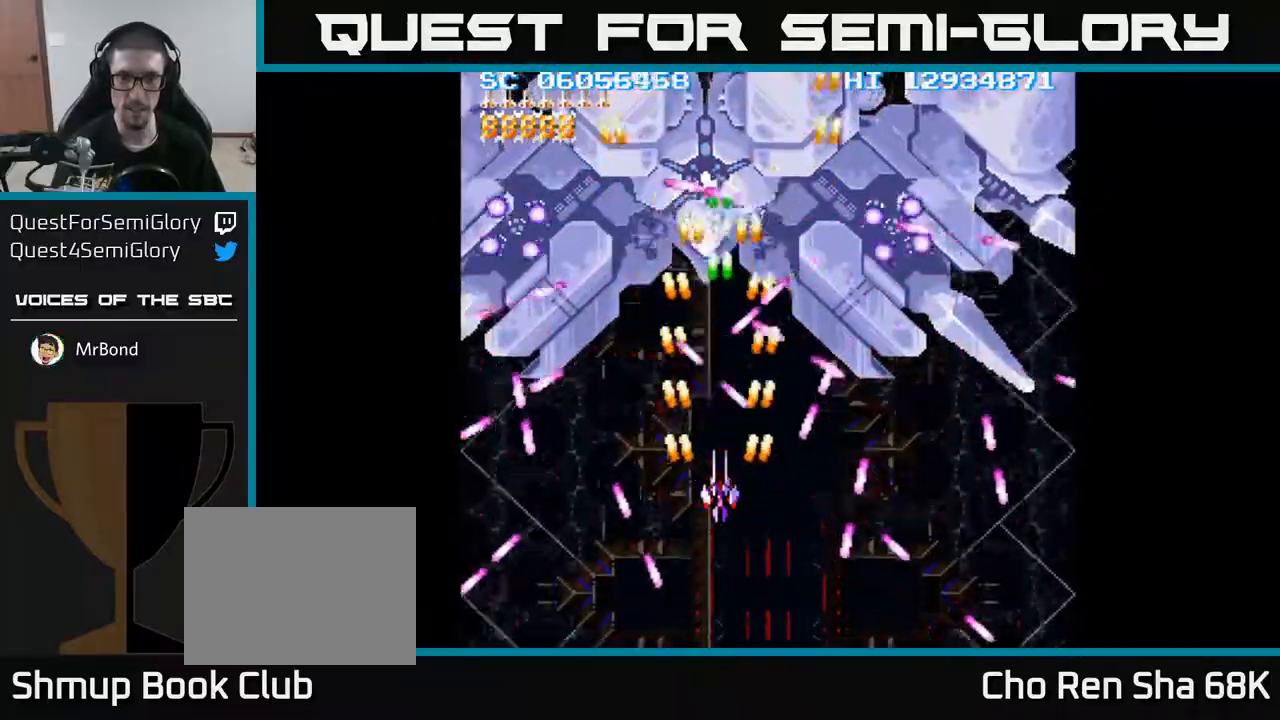
{"buttons": ["A", "DPAD_DOWN"], "events": [[183, "DPAD_LEFT", "down"], [267, "DPAD_LEFT", "up"], [400, "DPAD_DOWN", "down"], [400, "DPAD_RIGHT", "down"], [433, "DPAD_RIGHT", "up"]]}
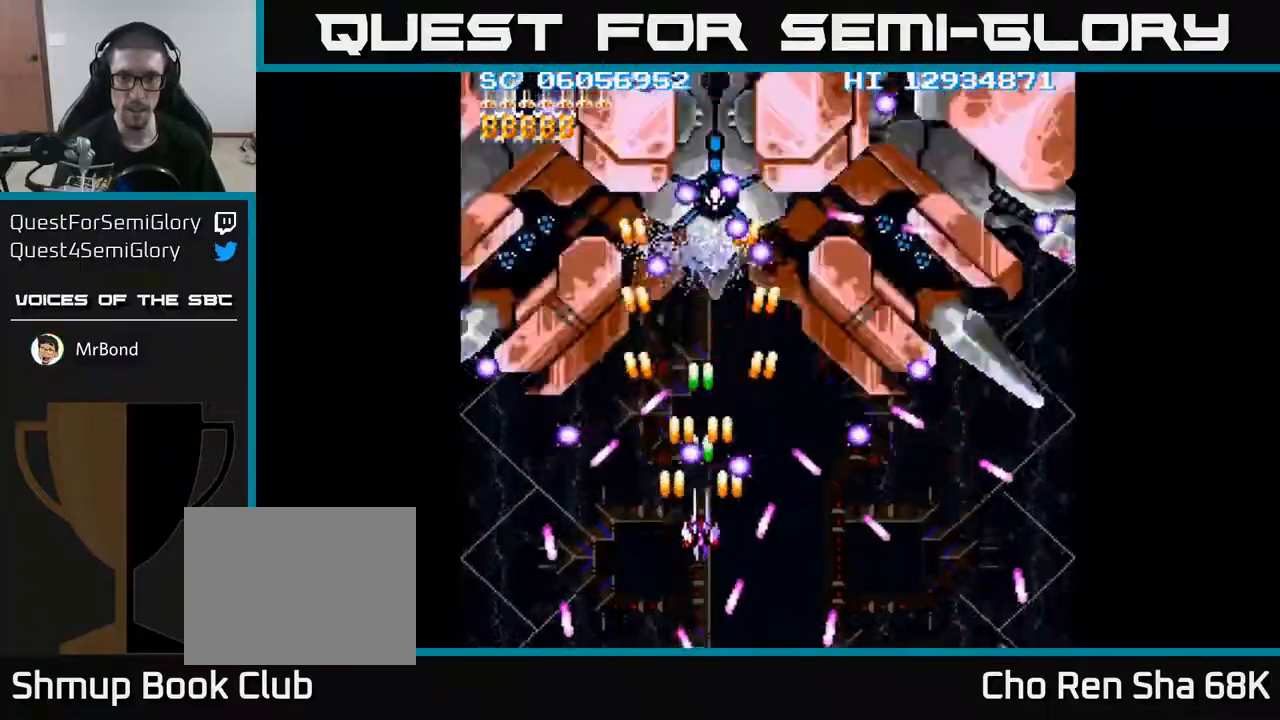
{"buttons": ["A"], "events": [[17, "DPAD_DOWN", "up"], [83, "DPAD_DOWN", "down"], [117, "DPAD_LEFT", "down"], [267, "DPAD_LEFT", "up"], [300, "DPAD_RIGHT", "down"], [433, "DPAD_DOWN", "up"], [433, "DPAD_RIGHT", "up"]]}
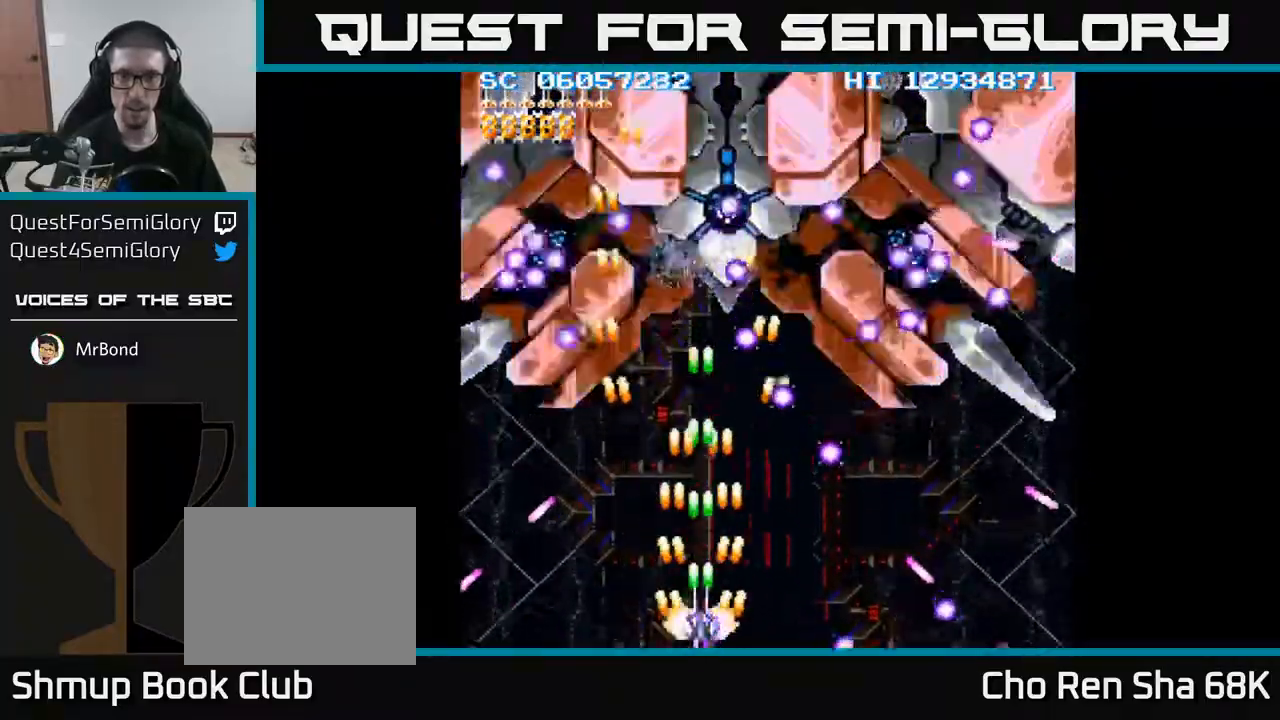
{"buttons": ["A"], "events": [[100, "DPAD_UP", "down"], [183, "DPAD_UP", "up"], [217, "DPAD_RIGHT", "down"], [333, "DPAD_RIGHT", "up"]]}
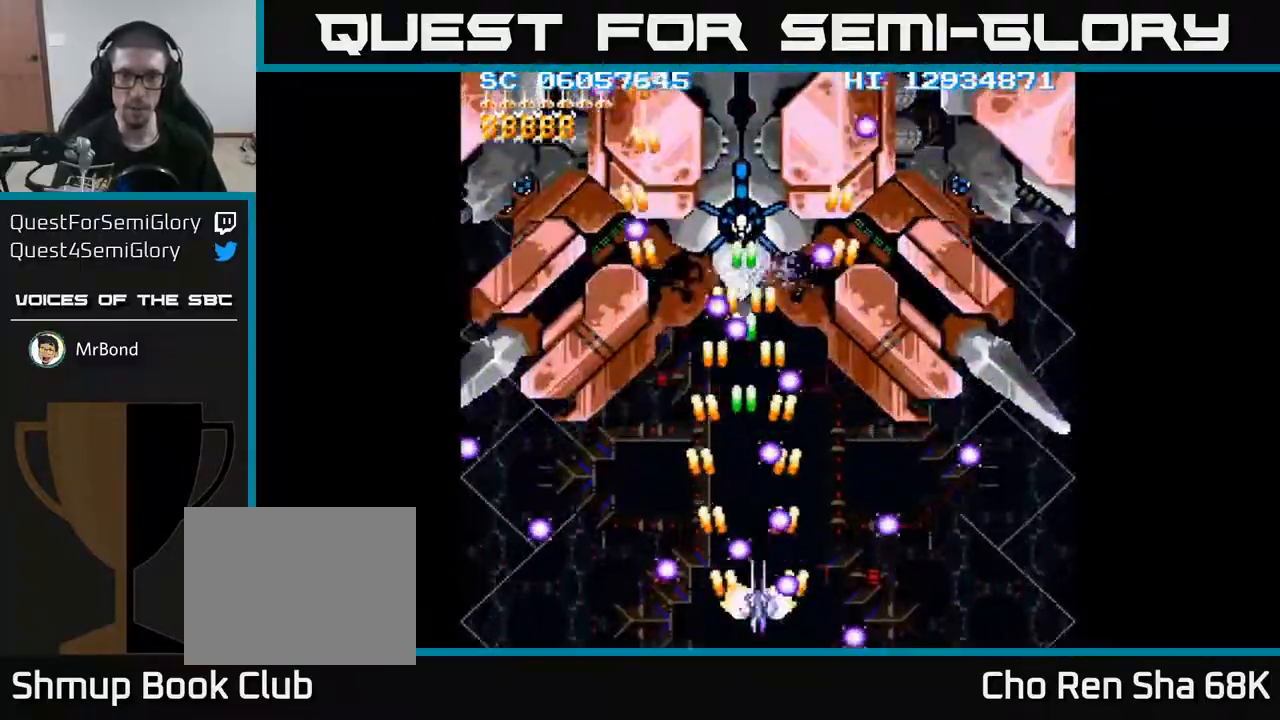
{"buttons": ["A"], "events": [[17, "DPAD_DOWN", "down"], [17, "DPAD_RIGHT", "down"], [150, "DPAD_RIGHT", "up"], [167, "DPAD_DOWN", "up"], [300, "DPAD_LEFT", "down"], [467, "DPAD_LEFT", "up"]]}
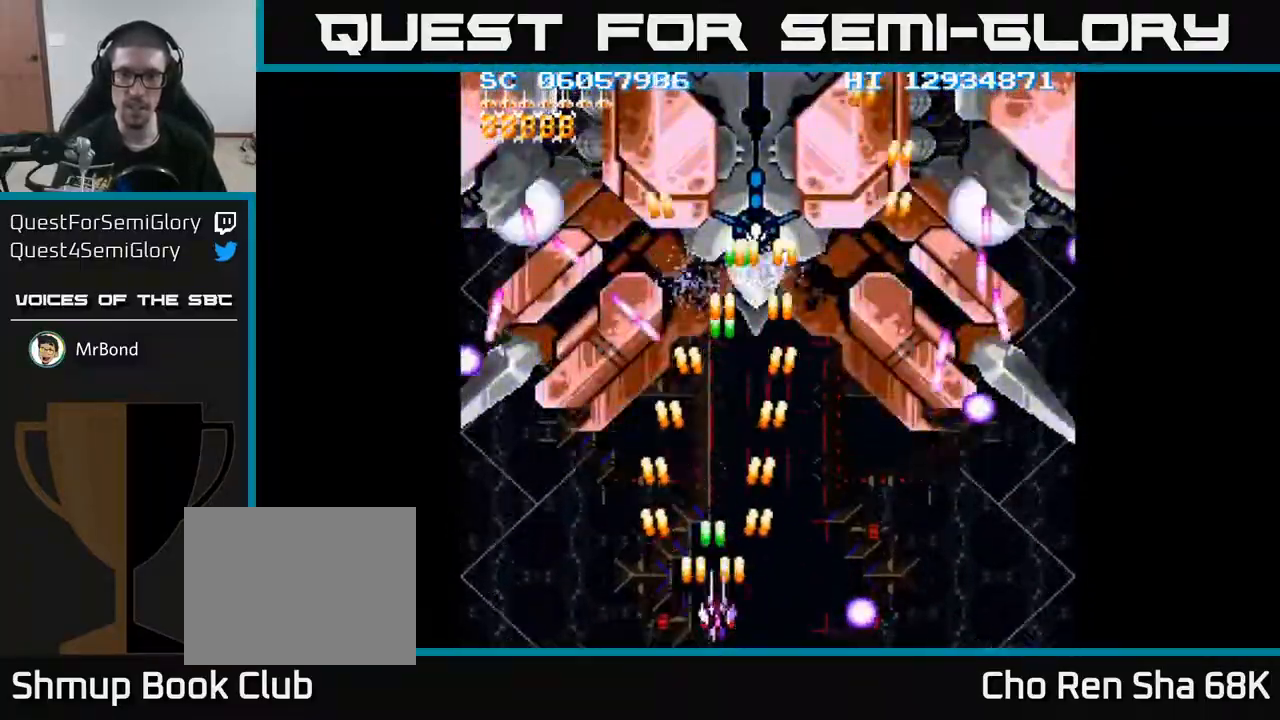
{"buttons": ["A"], "events": [[17, "DPAD_RIGHT", "down"], [17, "DPAD_UP", "down"], [267, "DPAD_UP", "up"], [317, "DPAD_DOWN", "down"], [317, "DPAD_RIGHT", "up"], [417, "DPAD_LEFT", "down"], [467, "DPAD_DOWN", "up"], [500, "DPAD_LEFT", "up"]]}
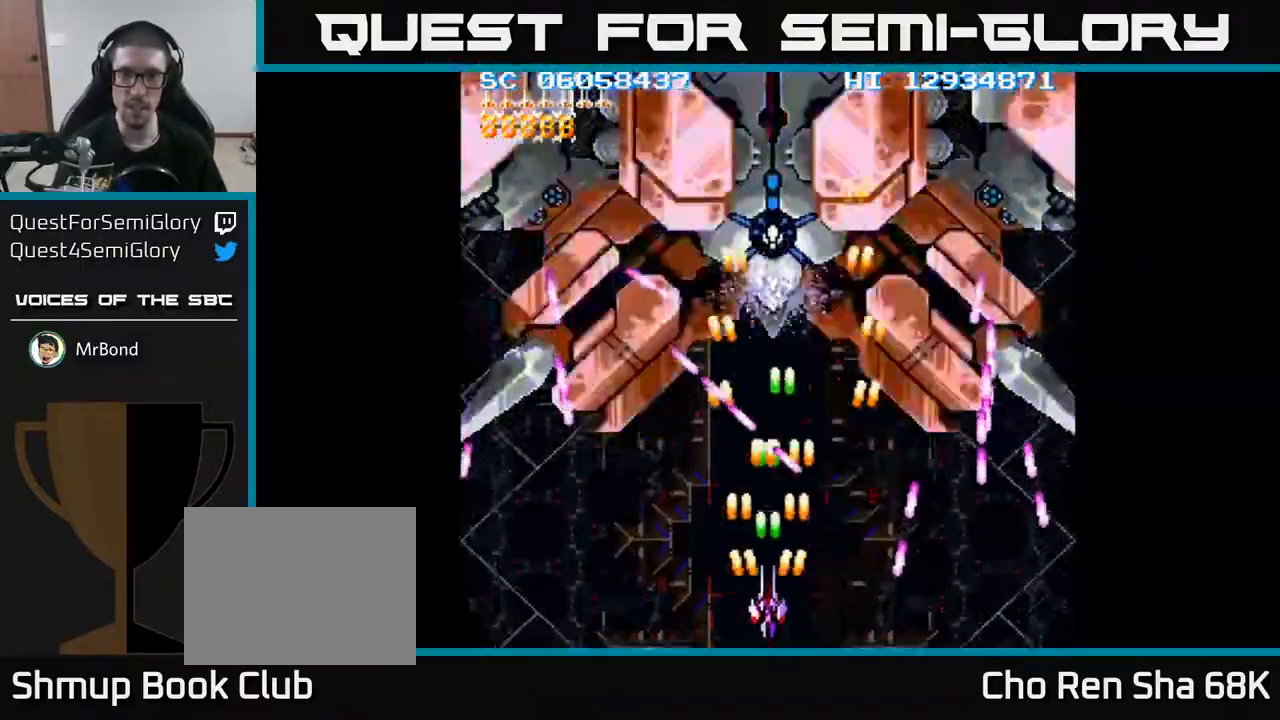
{"buttons": ["A"], "events": [[200, "DPAD_UP", "down"], [300, "DPAD_LEFT", "down"], [300, "DPAD_UP", "up"], [333, "DPAD_LEFT", "up"]]}
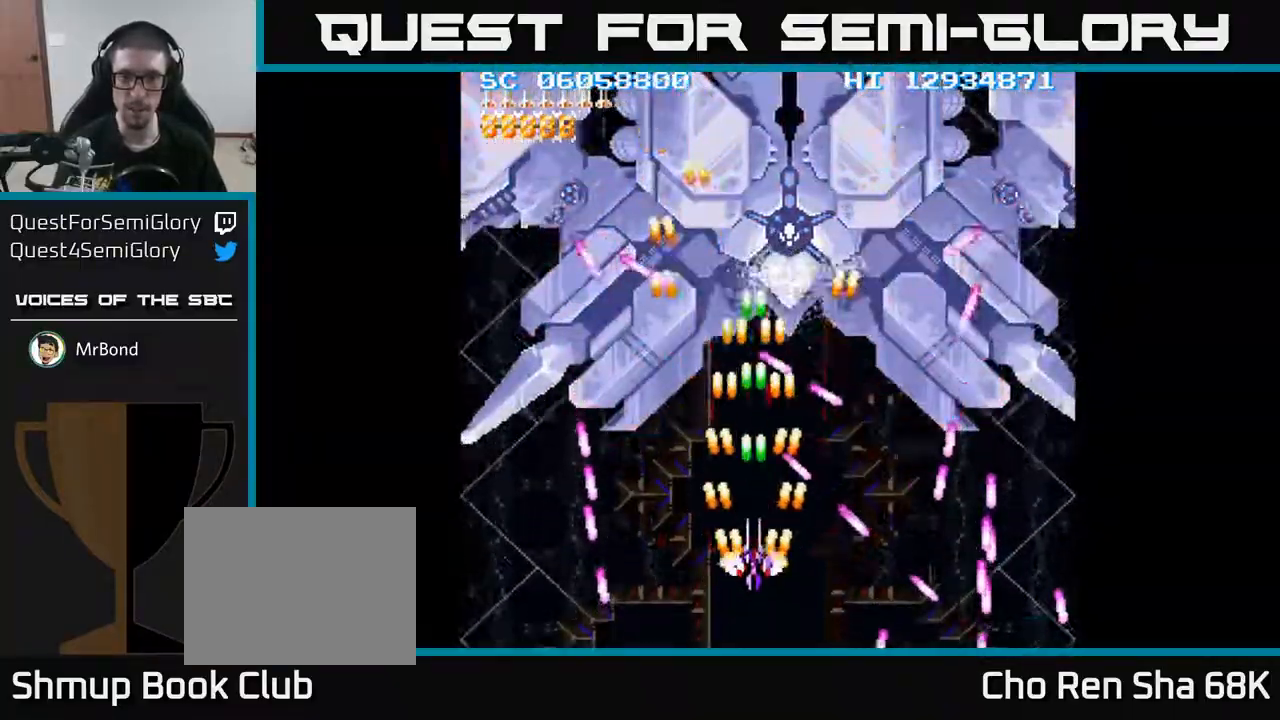
{"buttons": ["A"], "events": [[50, "DPAD_UP", "down"], [200, "DPAD_UP", "up"], [367, "DPAD_RIGHT", "down"], [450, "DPAD_RIGHT", "up"]]}
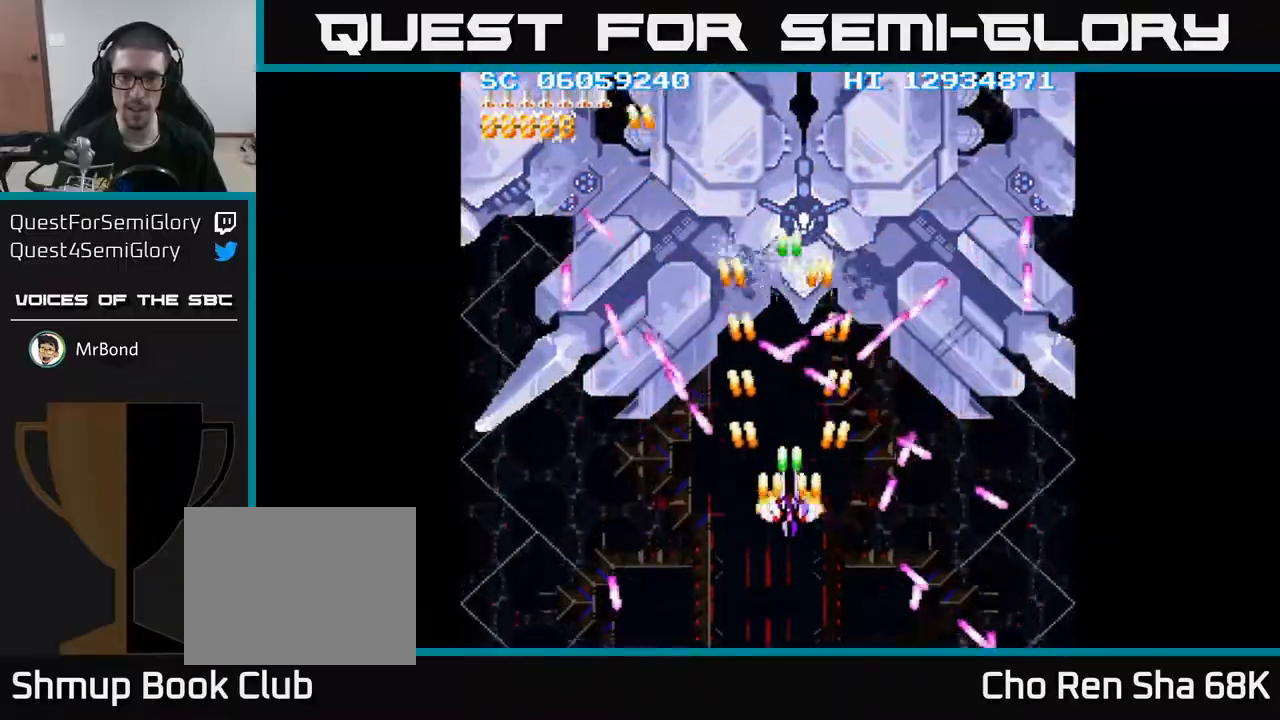
{"buttons": ["A", "DPAD_DOWN"], "events": [[117, "DPAD_RIGHT", "down"], [150, "DPAD_UP", "down"], [183, "DPAD_RIGHT", "up"], [250, "DPAD_UP", "up"], [433, "DPAD_DOWN", "down"]]}
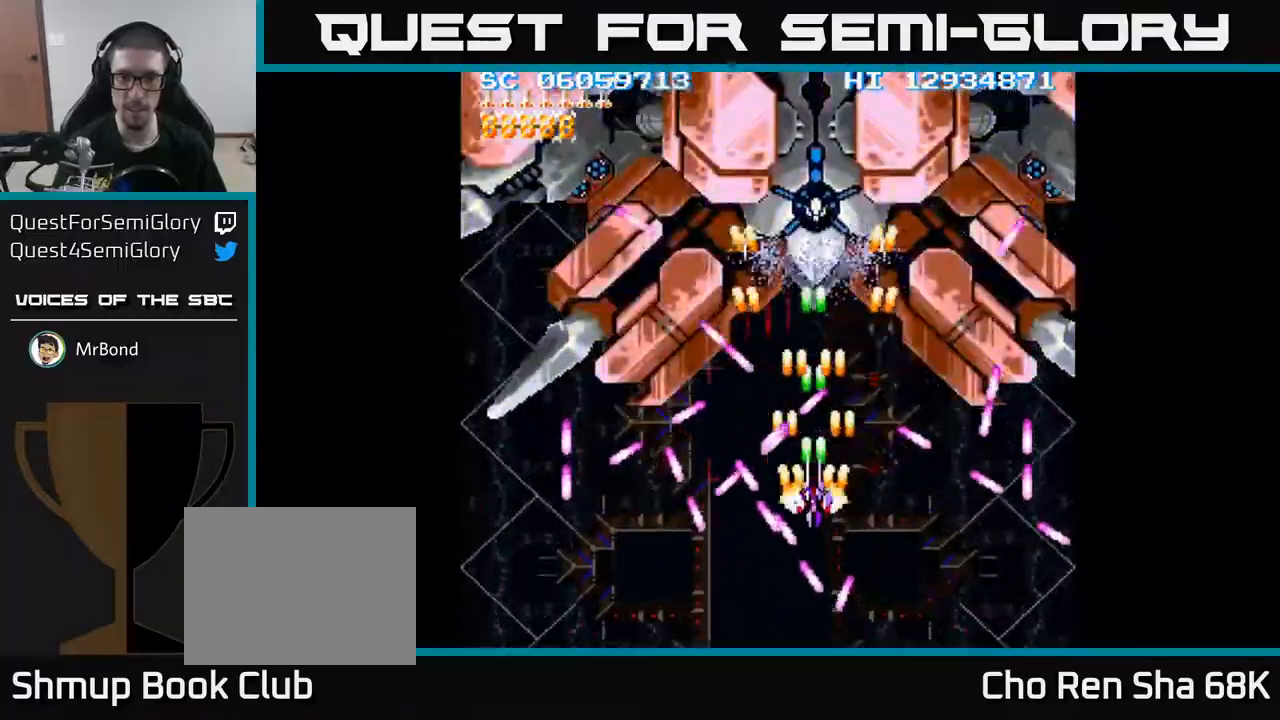
{"buttons": ["A"], "events": [[17, "DPAD_DOWN", "up"], [300, "DPAD_DOWN", "down"], [383, "DPAD_DOWN", "up"]]}
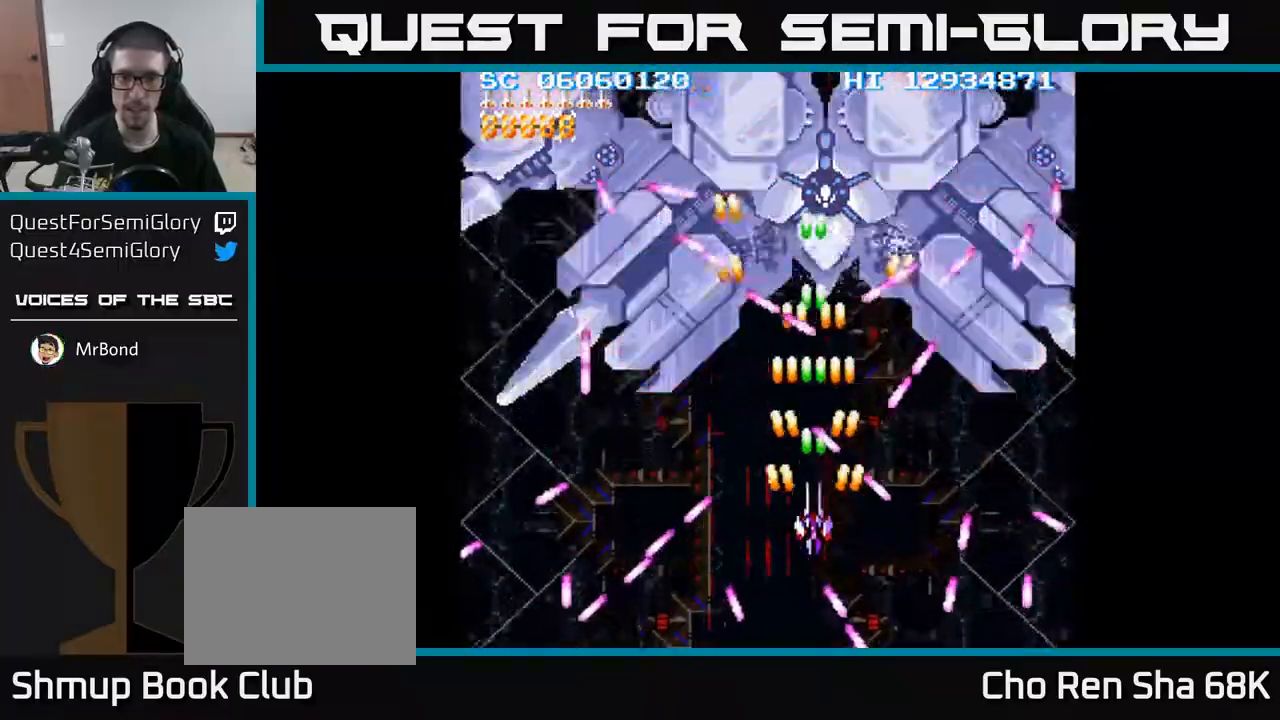
{"buttons": ["A"], "events": [[267, "DPAD_DOWN", "down"], [400, "DPAD_DOWN", "up"]]}
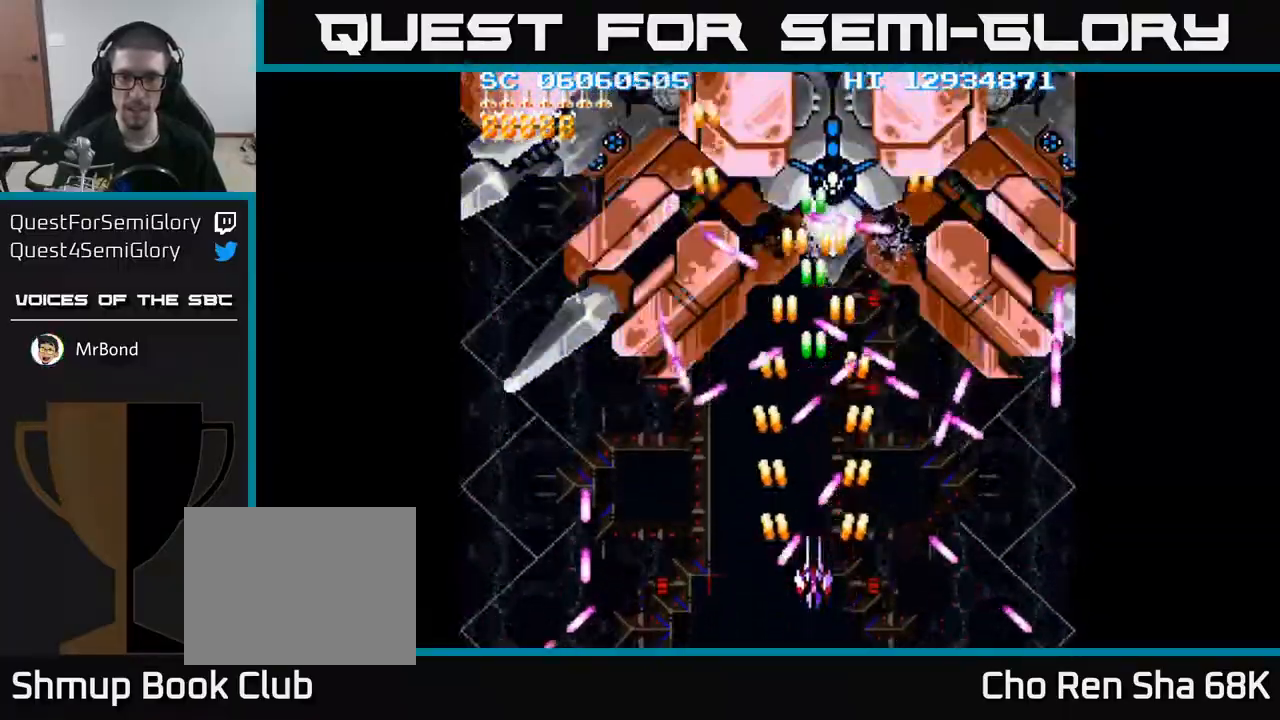
{"buttons": ["A", "DPAD_UP"], "events": [[33, "DPAD_DOWN", "down"], [167, "DPAD_DOWN", "up"], [317, "DPAD_UP", "down"]]}
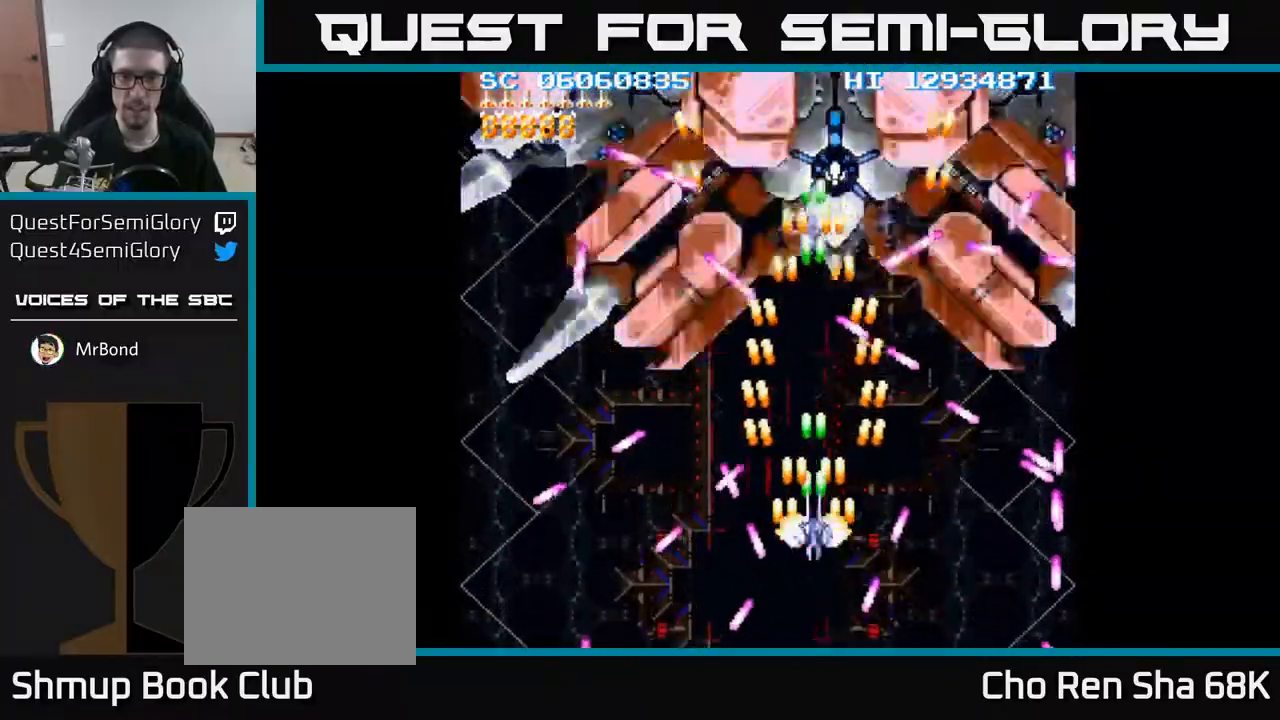
{"buttons": ["A"], "events": [[200, "DPAD_UP", "up"], [417, "DPAD_UP", "down"], [467, "DPAD_LEFT", "down"], [467, "DPAD_UP", "up"], [500, "DPAD_LEFT", "up"]]}
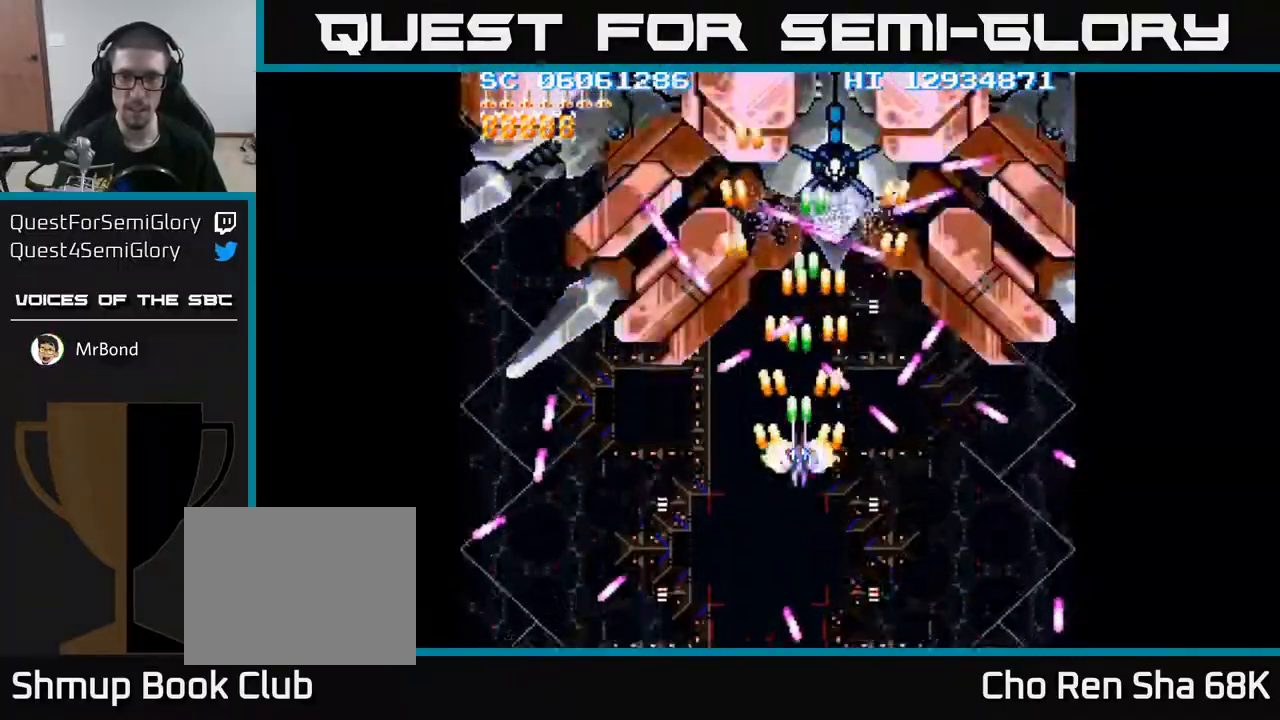
{"buttons": ["A", "DPAD_UP"], "events": [[283, "DPAD_UP", "down"], [333, "DPAD_RIGHT", "down"], [467, "DPAD_RIGHT", "up"]]}
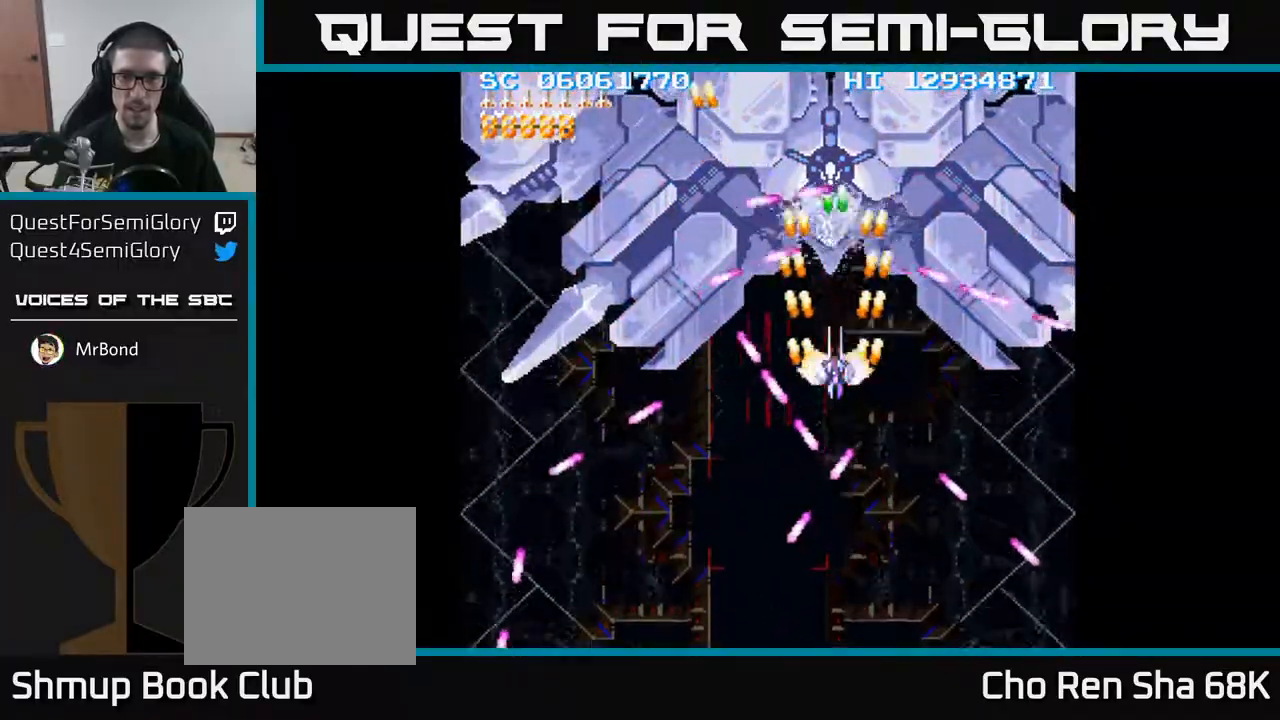
{"buttons": ["A"], "events": [[50, "DPAD_UP", "up"], [217, "DPAD_LEFT", "down"], [283, "DPAD_LEFT", "up"]]}
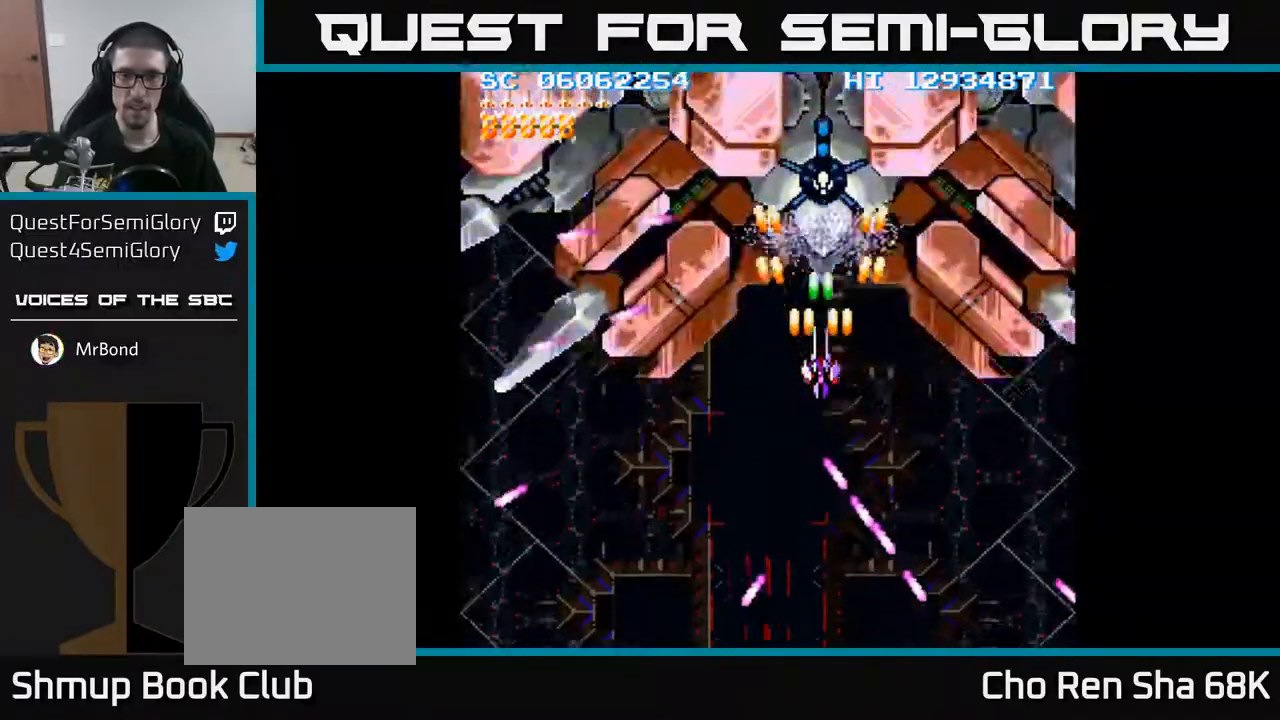
{"buttons": ["A", "DPAD_DOWN"], "events": [[200, "DPAD_LEFT", "down"], [283, "DPAD_LEFT", "up"], [467, "DPAD_DOWN", "down"]]}
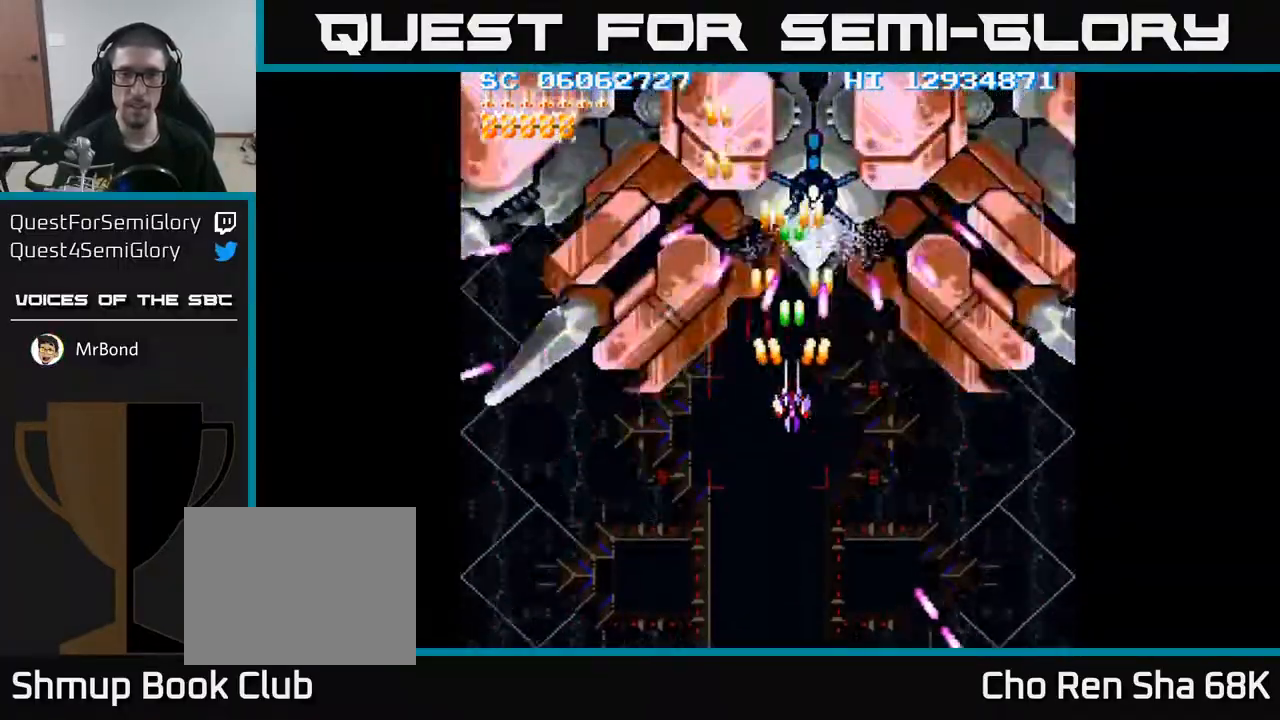
{"buttons": ["A"], "events": [[117, "DPAD_DOWN", "up"], [317, "DPAD_UP", "down"], [383, "DPAD_UP", "up"]]}
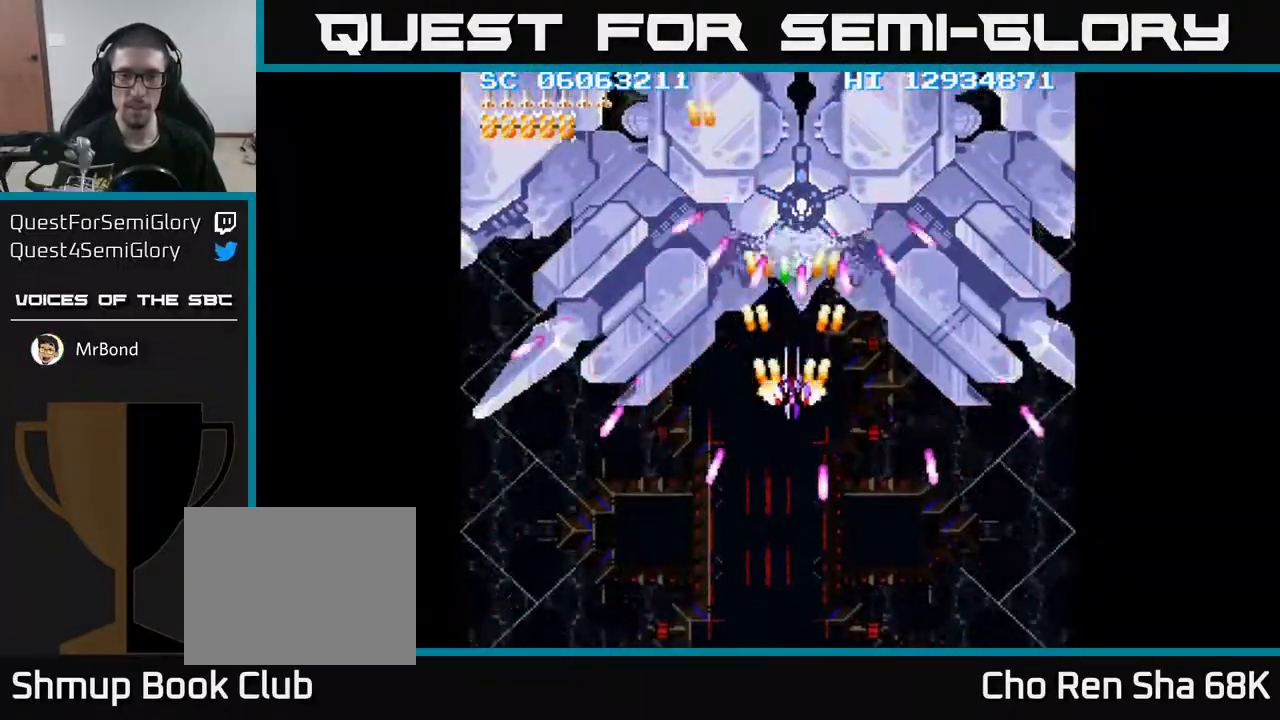
{"buttons": ["A"], "events": [[67, "DPAD_DOWN", "down"], [300, "DPAD_DOWN", "up"], [300, "DPAD_LEFT", "down"], [367, "DPAD_UP", "down"], [417, "DPAD_LEFT", "up"], [483, "DPAD_UP", "up"]]}
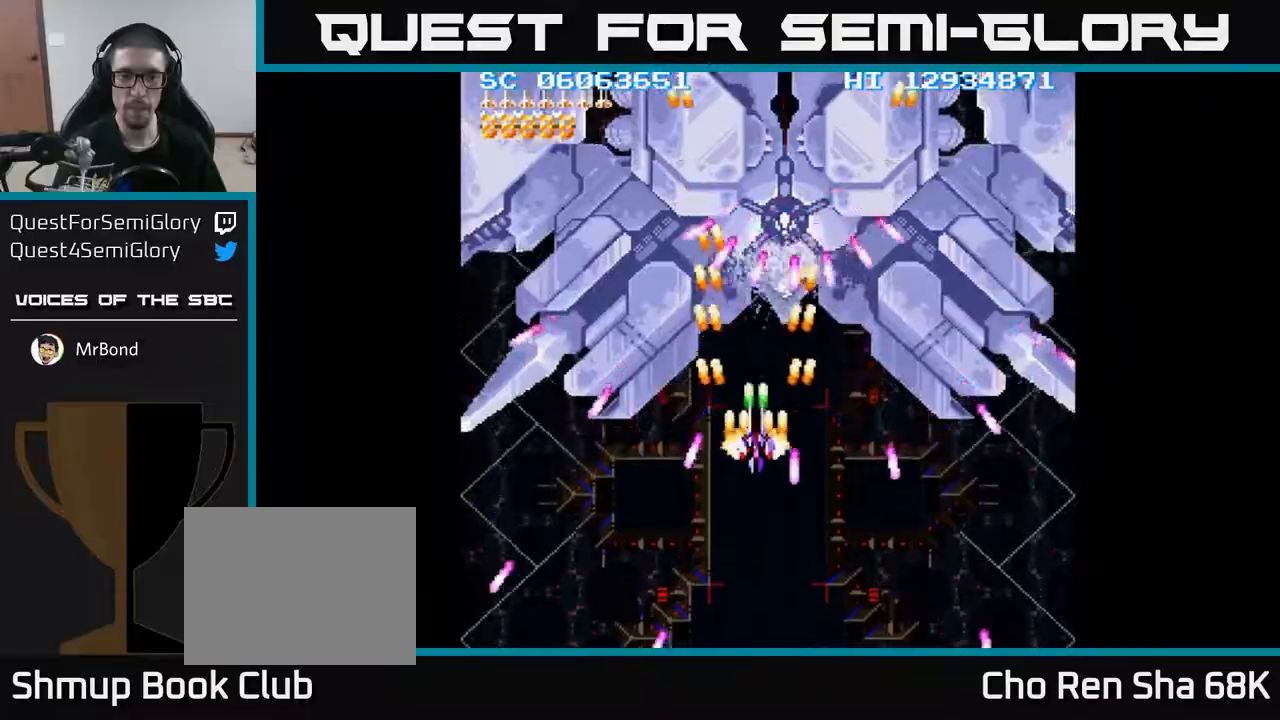
{"buttons": ["A"], "events": [[250, "DPAD_DOWN", "down"], [367, "DPAD_DOWN", "up"]]}
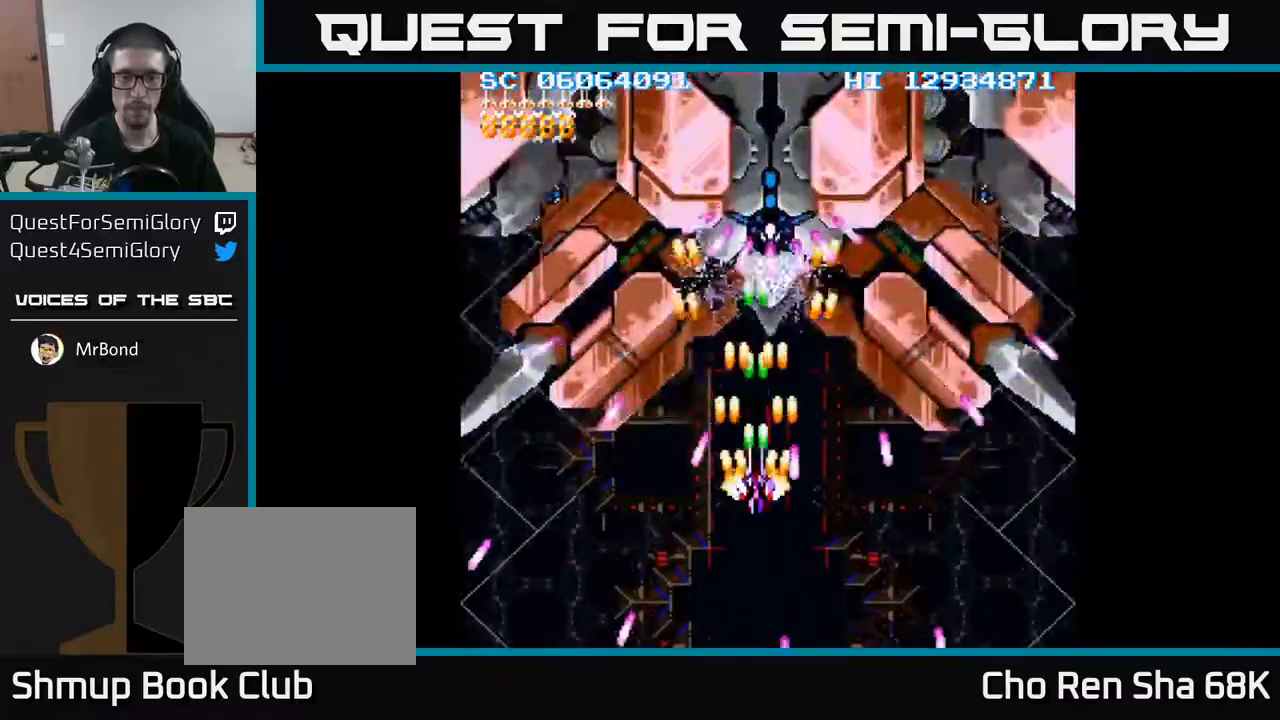
{"buttons": ["A", "DPAD_LEFT"], "events": [[367, "DPAD_DOWN", "down"], [417, "DPAD_LEFT", "down"], [450, "DPAD_DOWN", "up"]]}
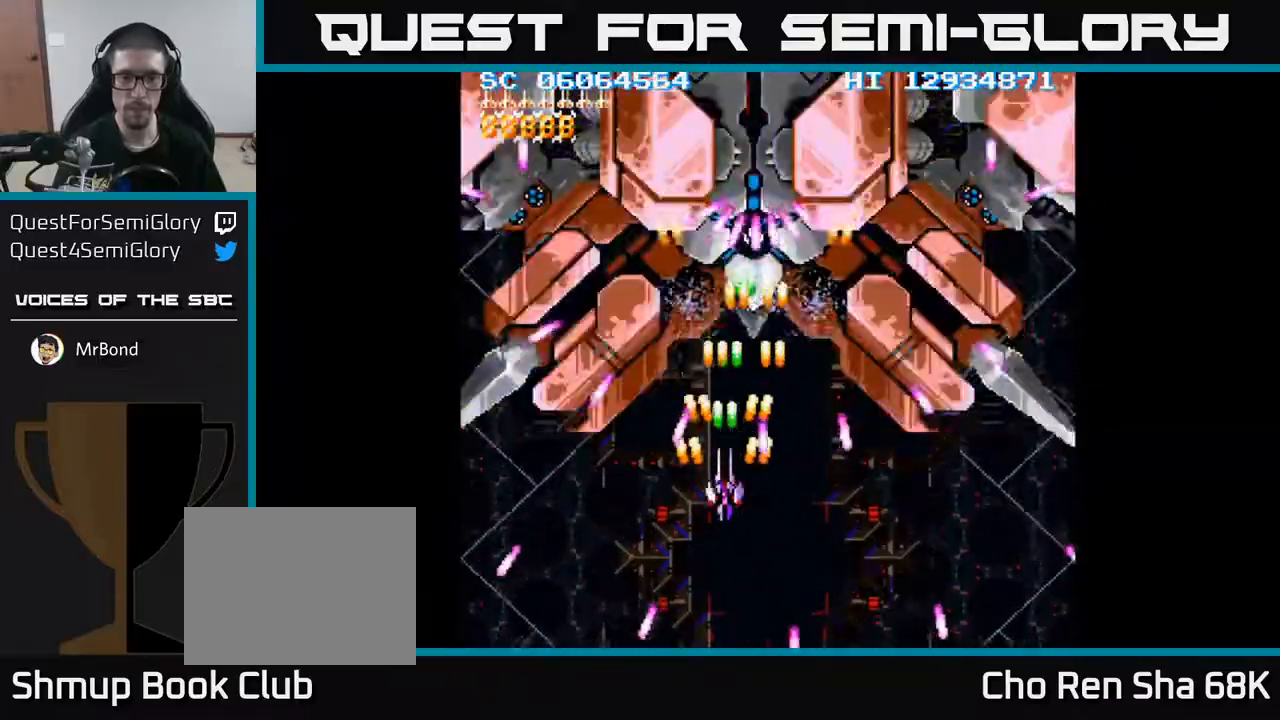
{"buttons": ["A"], "events": [[17, "DPAD_LEFT", "up"], [17, "DPAD_UP", "down"], [167, "DPAD_UP", "up"], [233, "DPAD_DOWN", "down"], [483, "DPAD_DOWN", "up"]]}
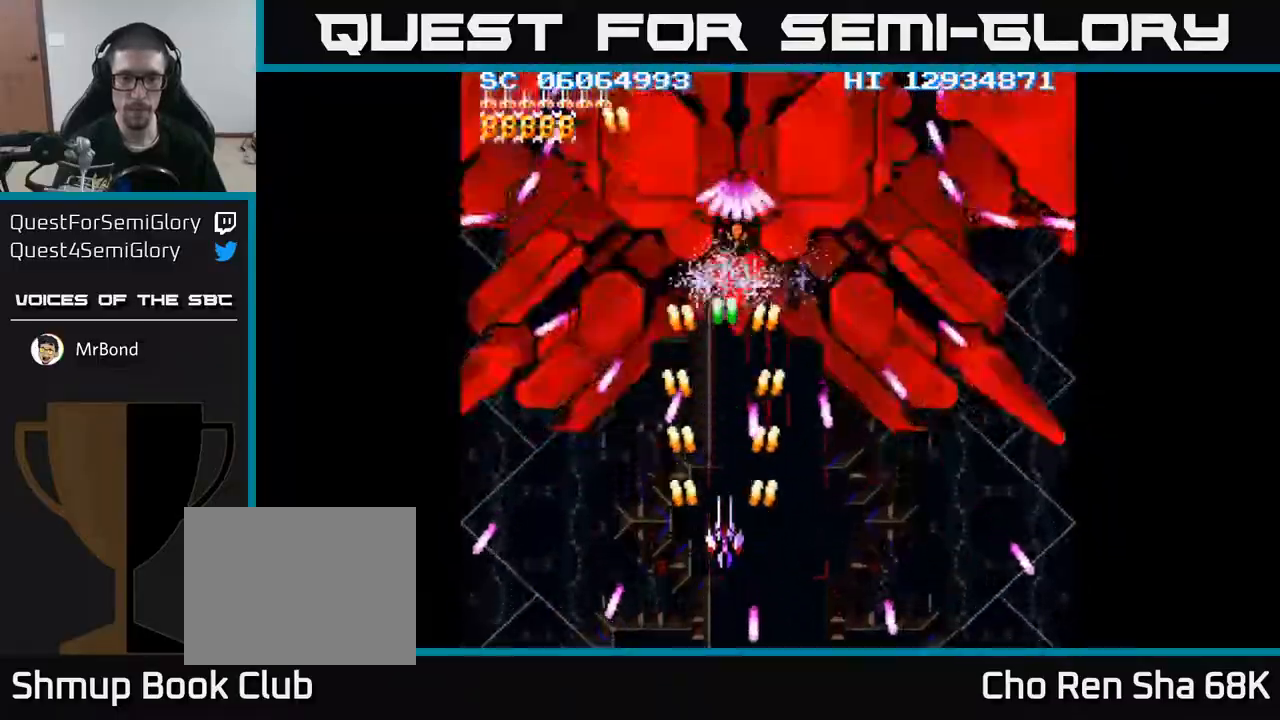
{"buttons": ["A", "DPAD_DOWN"], "events": [[100, "DPAD_UP", "down"], [283, "DPAD_UP", "up"], [350, "DPAD_DOWN", "down"]]}
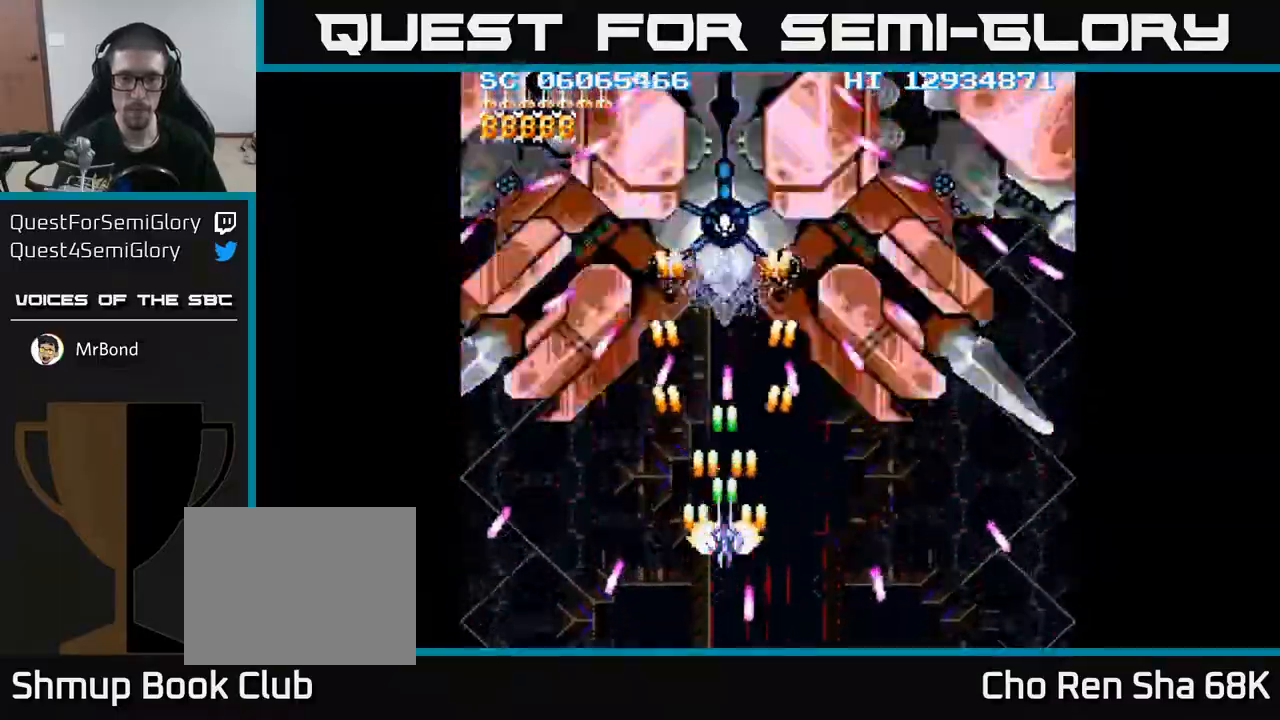
{"buttons": ["A", "DPAD_LEFT"], "events": [[33, "DPAD_DOWN", "up"], [100, "DPAD_RIGHT", "down"], [200, "DPAD_RIGHT", "up"], [467, "DPAD_LEFT", "down"]]}
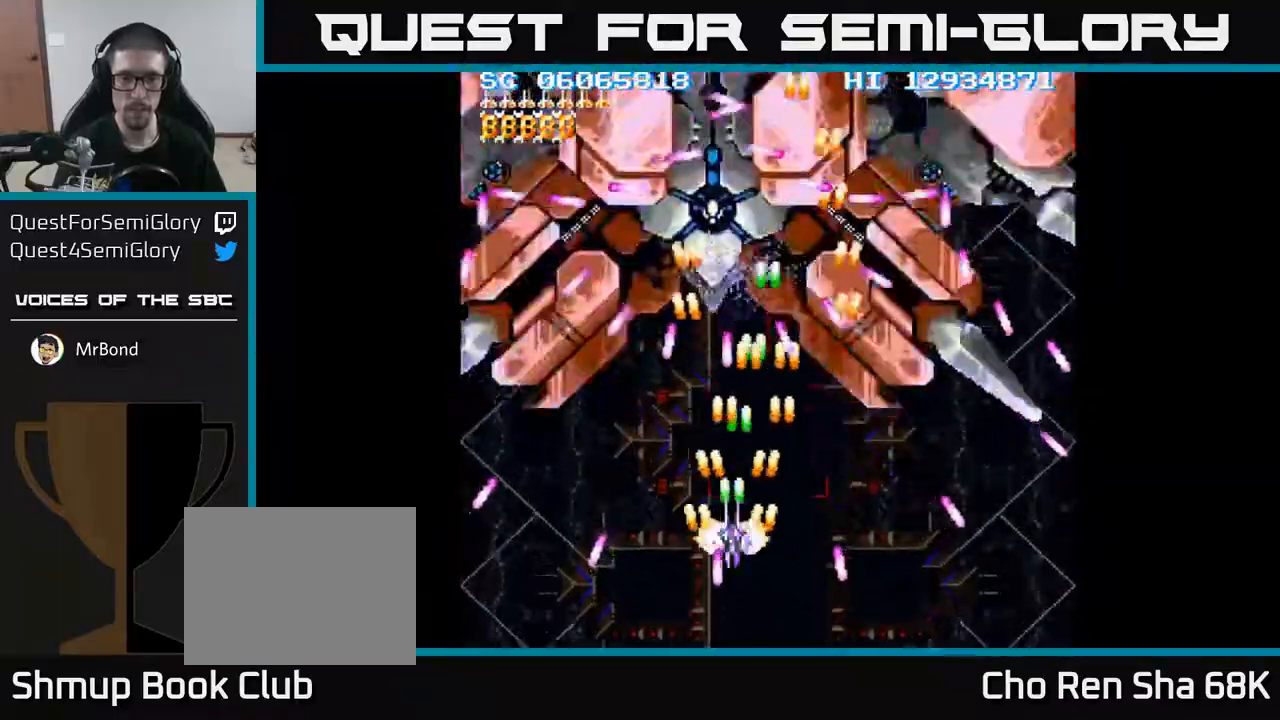
{"buttons": ["A"], "events": [[50, "DPAD_LEFT", "up"], [233, "DPAD_LEFT", "down"], [250, "DPAD_DOWN", "down"], [317, "DPAD_LEFT", "up"], [383, "DPAD_DOWN", "up"], [383, "DPAD_LEFT", "down"], [450, "DPAD_LEFT", "up"]]}
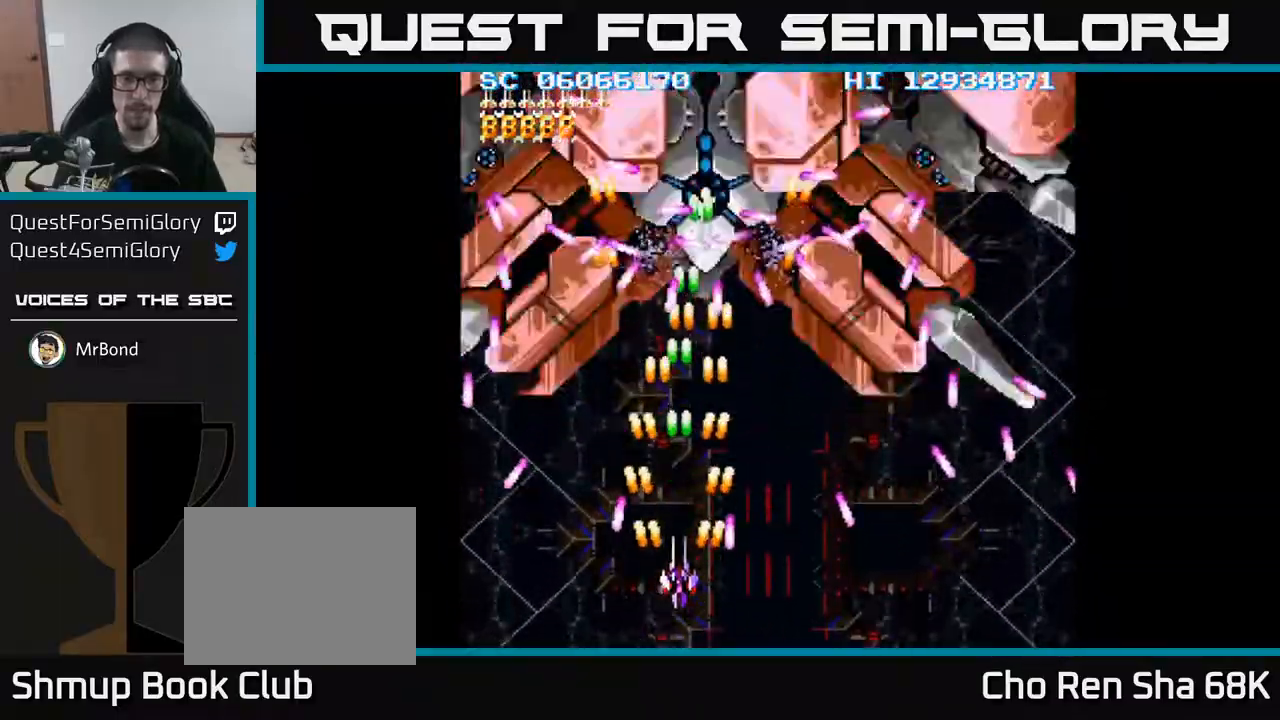
{"buttons": ["A"], "events": [[267, "DPAD_RIGHT", "down"], [400, "DPAD_RIGHT", "up"]]}
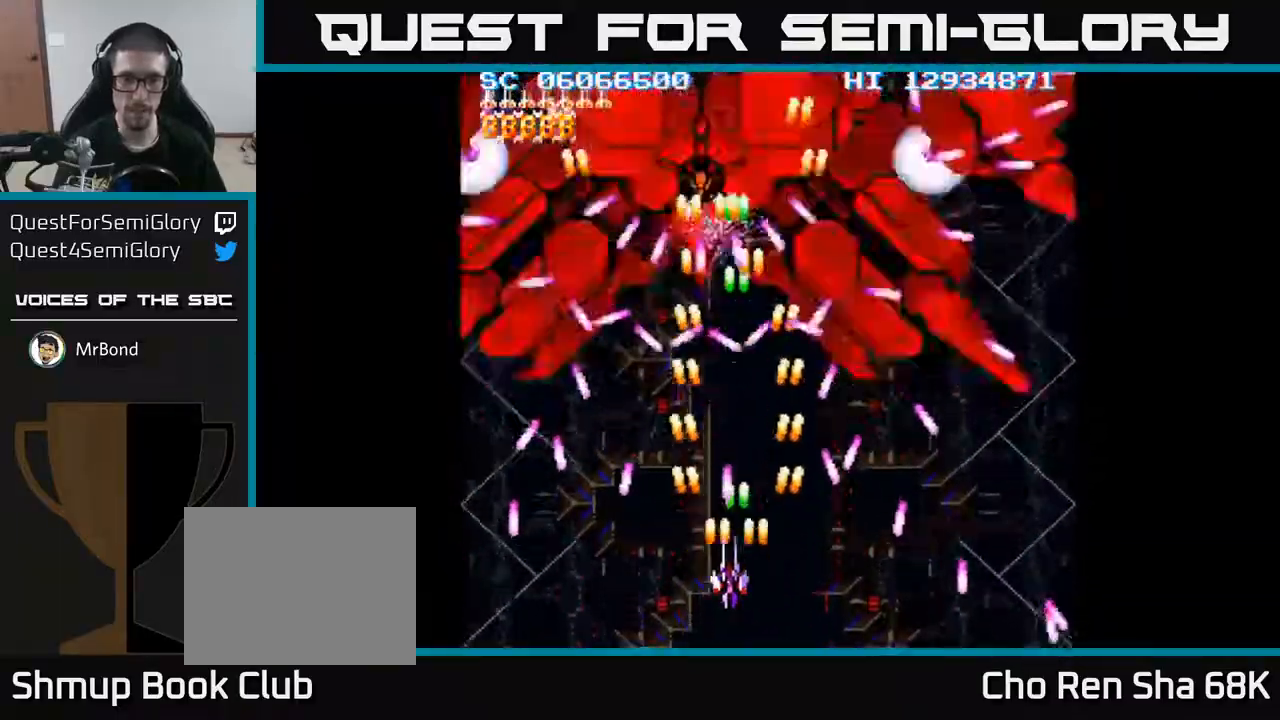
{"buttons": ["A"], "events": [[33, "DPAD_LEFT", "down"], [133, "DPAD_LEFT", "up"]]}
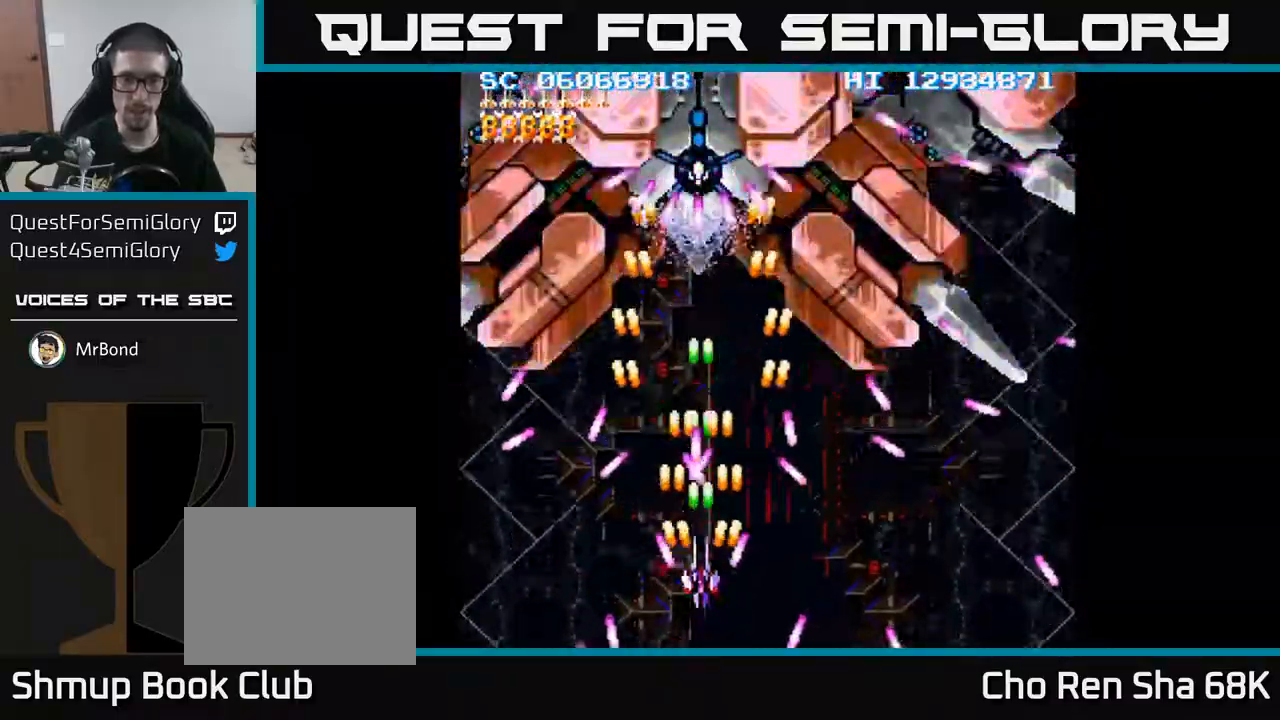
{"buttons": ["A"], "events": [[83, "DPAD_LEFT", "down"], [217, "DPAD_DOWN", "down"], [333, "DPAD_LEFT", "up"], [400, "DPAD_DOWN", "up"], [400, "DPAD_LEFT", "down"], [467, "DPAD_LEFT", "up"]]}
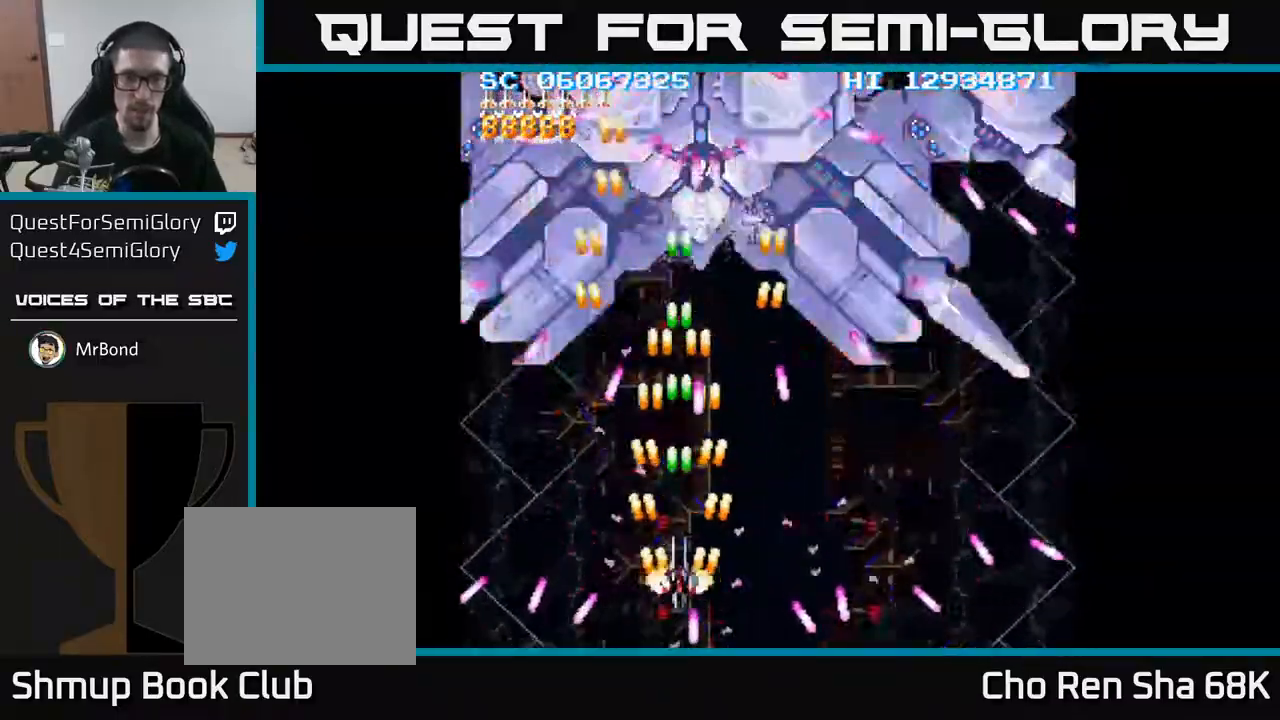
{"buttons": ["A", "DPAD_UP", "DPAD_RIGHT"], "events": [[100, "DPAD_RIGHT", "down"], [133, "DPAD_RIGHT", "up"], [167, "DPAD_UP", "down"], [417, "DPAD_RIGHT", "down"]]}